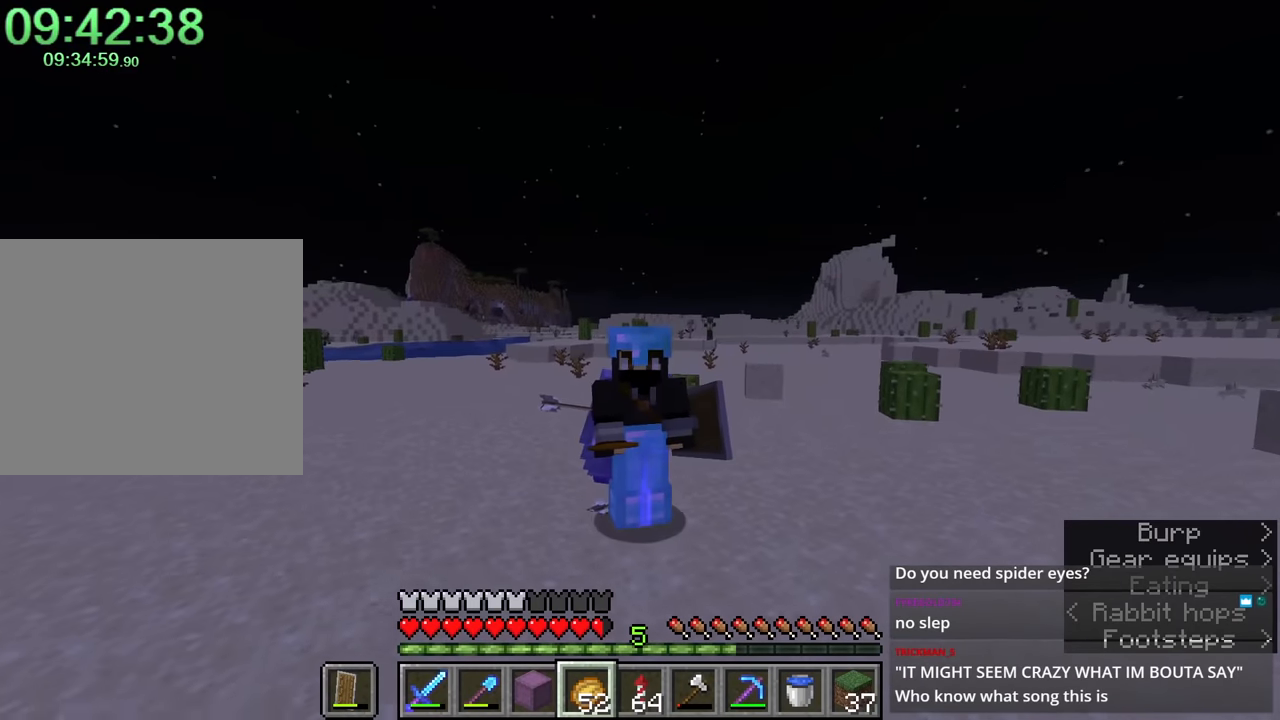
Gameplay with keyboard and mouse; each line is a JSON object with the keys and mouse buttons held at the frame after it. "events" lists presses ("down") and releases ("up") of "1", "2", "3", "4", "a", "c", "caps_lock", "ctrl", "d", "e", "f", "q", "r", "s", "shift", "space", "tab", "w", "x", "z", "mouse_left", "mouse_middle", "mouse_right", "mouse_mb4", "mouse_mb5", "mouse_wheel_up" and "mouse_wheel_down" between this image and that frame as [ms after this image, input, new state], when the widget could be followed in between. "mouse_left", "mouse_middle", "mouse_right", "mouse_mb4", "mouse_mb5", "mouse_wheel_up", "mouse_wheel_down" = the "left", "middle", "right", "mb4", "mb5", "wheel_up", "wheel_down" buttons of the "mouse" list. No other keys are recorded. Fast repeated clicks can show as one long hold. Mouse movement is not recorded.
{"keys": ["shift"], "mouse": [], "events": [[133, "w", "down"], [233, "shift", "down"], [316, "shift", "up"], [466, "shift", "down"], [466, "w", "up"]]}
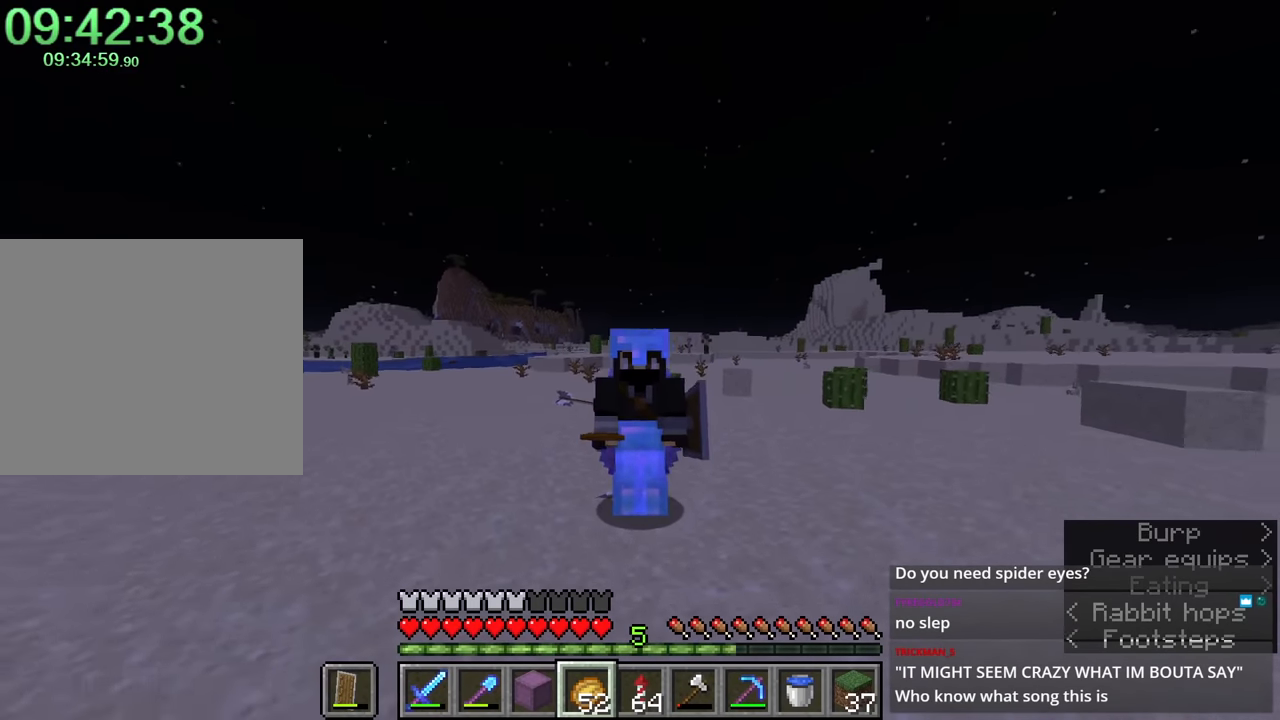
{"keys": ["a", "shift"], "mouse": [], "events": [[50, "a", "down"], [233, "mouse_mb4", "down"], [383, "mouse_mb4", "up"]]}
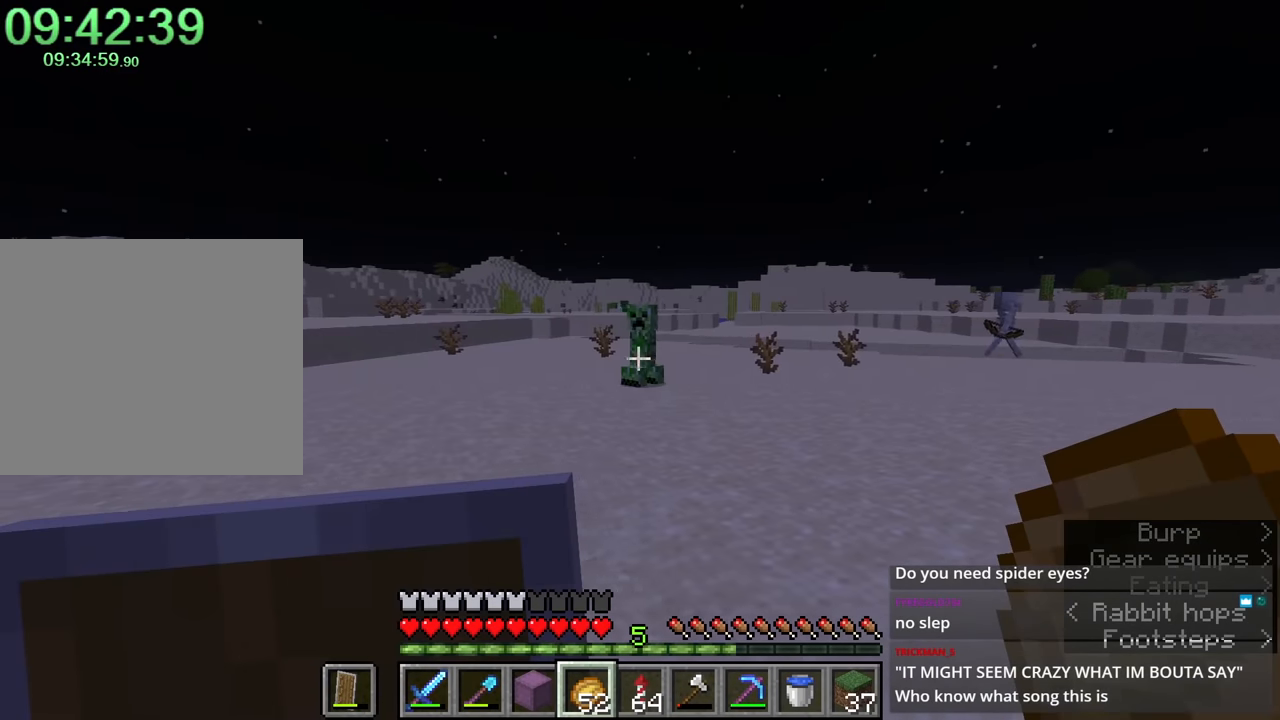
{"keys": ["a", "shift", "w"], "mouse": [], "events": [[16, "mouse_mb4", "down"], [166, "mouse_mb4", "up"], [166, "w", "down"], [250, "mouse_mb4", "down"], [250, "w", "up"], [300, "mouse_mb4", "up"], [350, "w", "down"]]}
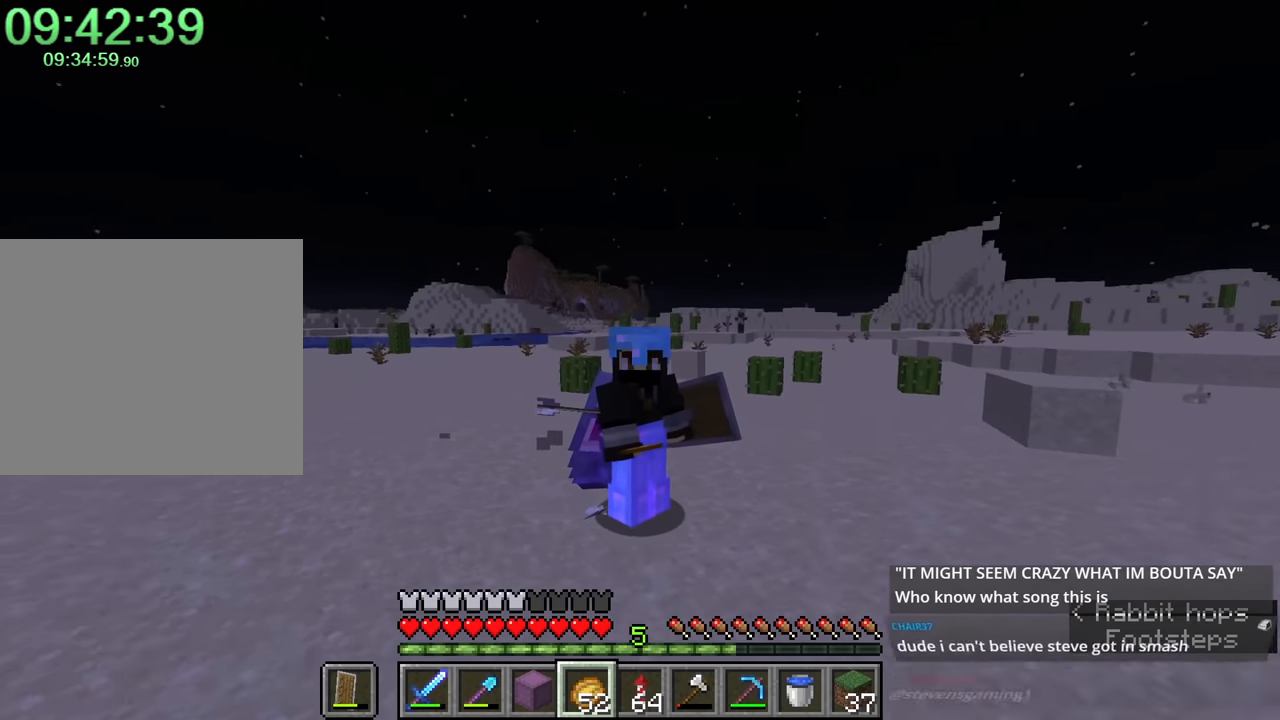
{"keys": ["shift"], "mouse": [], "events": [[283, "w", "up"], [466, "a", "up"]]}
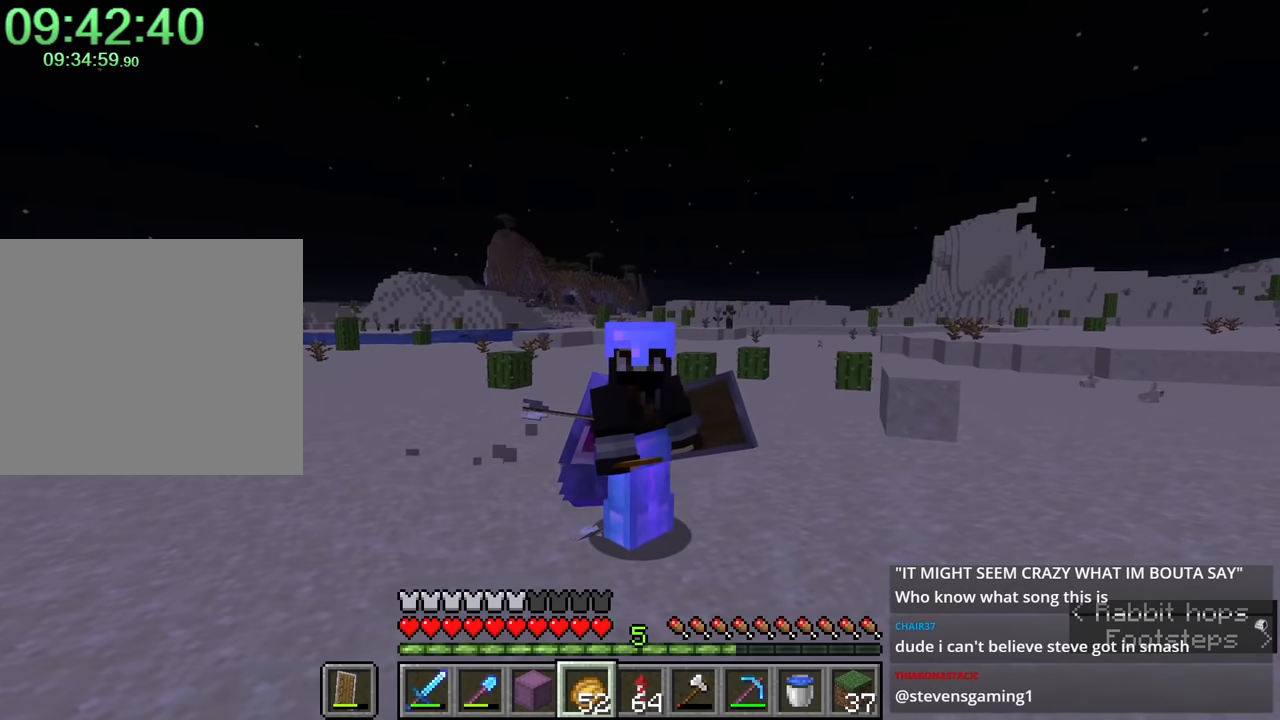
{"keys": ["a", "shift", "w"], "mouse": [], "events": [[16, "d", "down"], [200, "a", "down"], [200, "w", "down"], [283, "d", "up"], [283, "w", "up"], [333, "w", "down"]]}
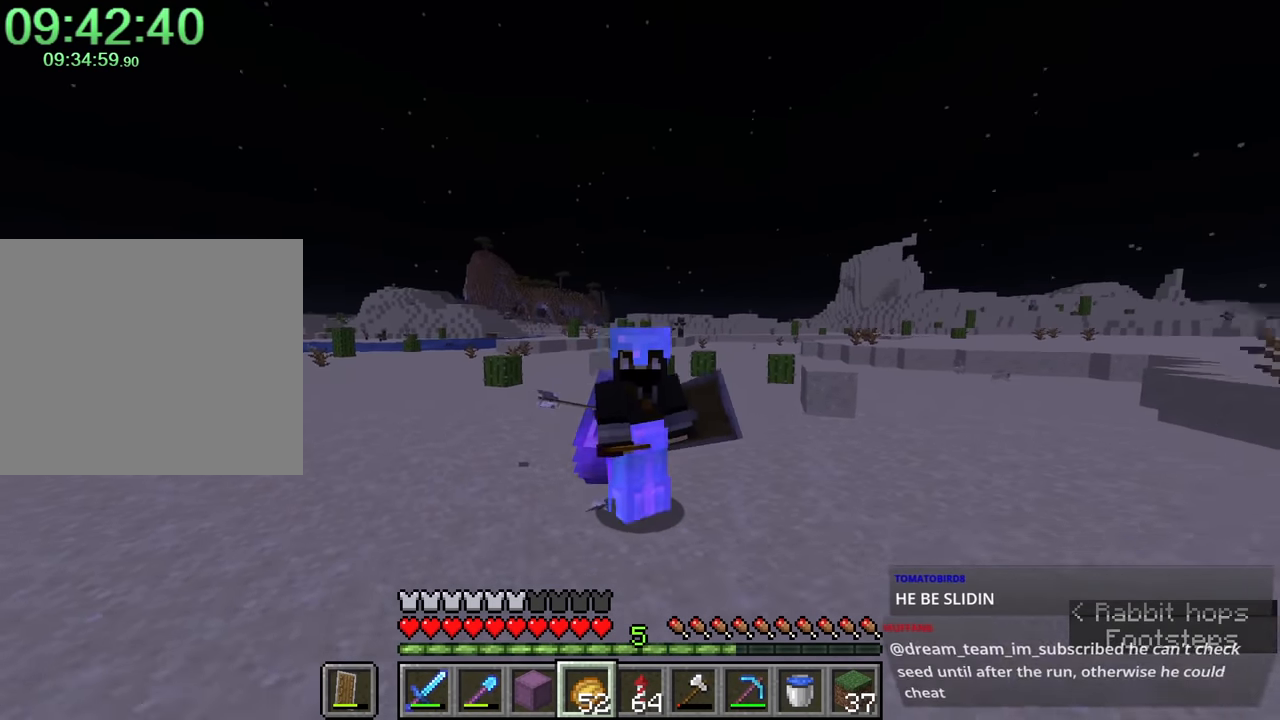
{"keys": ["shift"], "mouse": [], "events": [[16, "a", "up"], [66, "mouse_mb4", "down"], [116, "a", "down"], [166, "mouse_mb4", "up"], [216, "a", "up"], [366, "q", "down"], [400, "q", "up"], [500, "w", "up"]]}
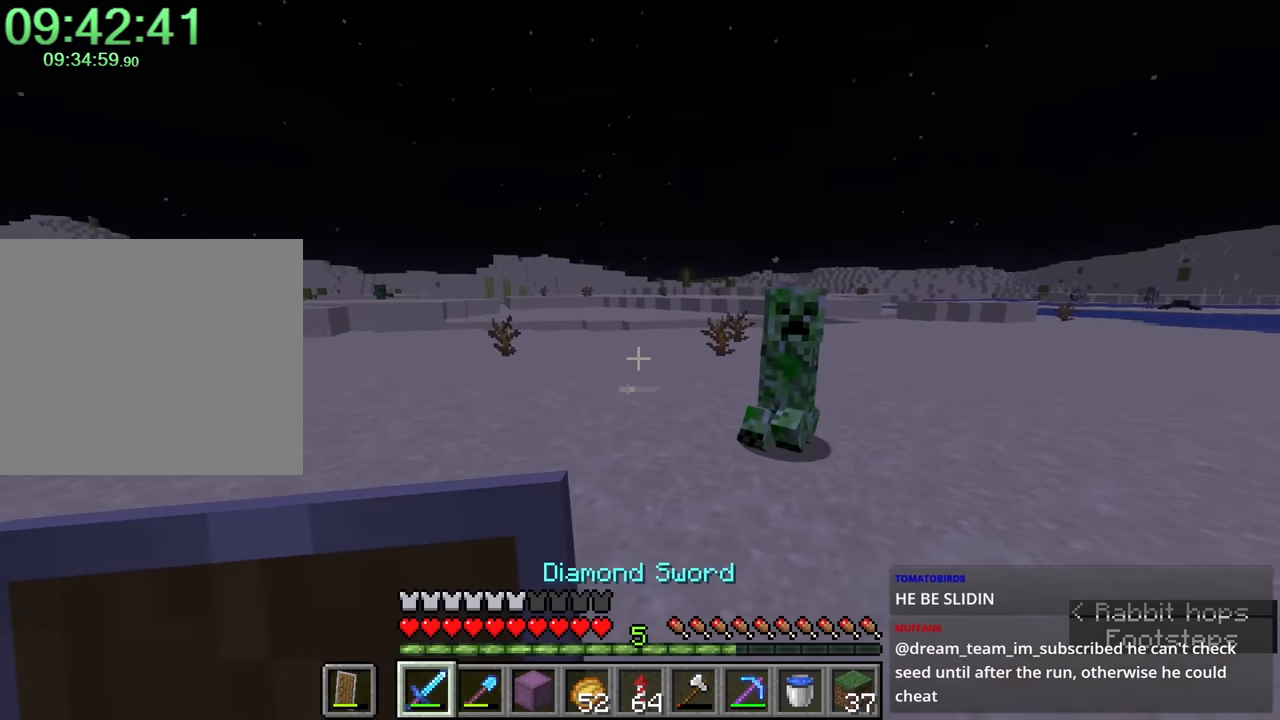
{"keys": [], "mouse": [], "events": [[50, "shift", "up"], [83, "space", "down"], [133, "w", "down"], [283, "space", "up"], [316, "w", "up"], [450, "shift", "down"], [450, "w", "down"], [466, "shift", "up"], [466, "w", "up"]]}
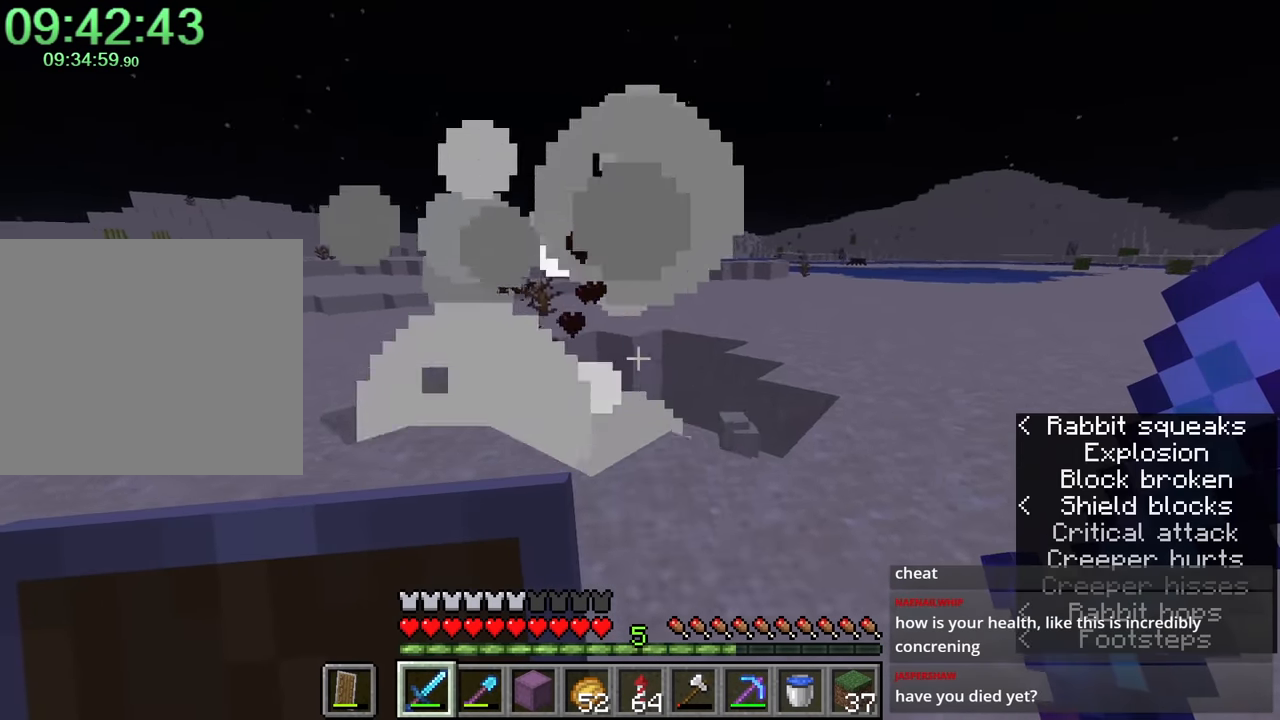
{"keys": ["d", "shift", "w"], "mouse": [], "events": [[16, "d", "down"], [200, "shift", "down"], [200, "w", "down"], [333, "d", "up"], [433, "d", "down"]]}
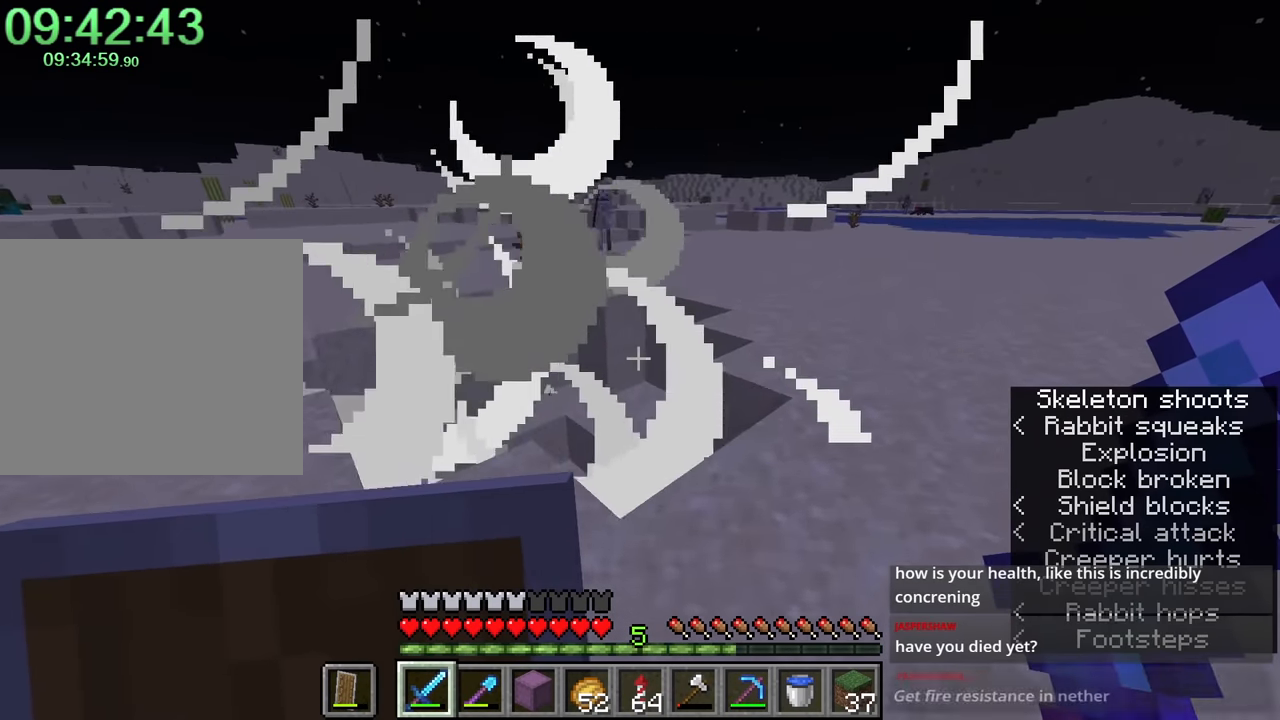
{"keys": ["shift", "w"], "mouse": [], "events": [[166, "space", "down"], [400, "space", "up"], [483, "d", "up"]]}
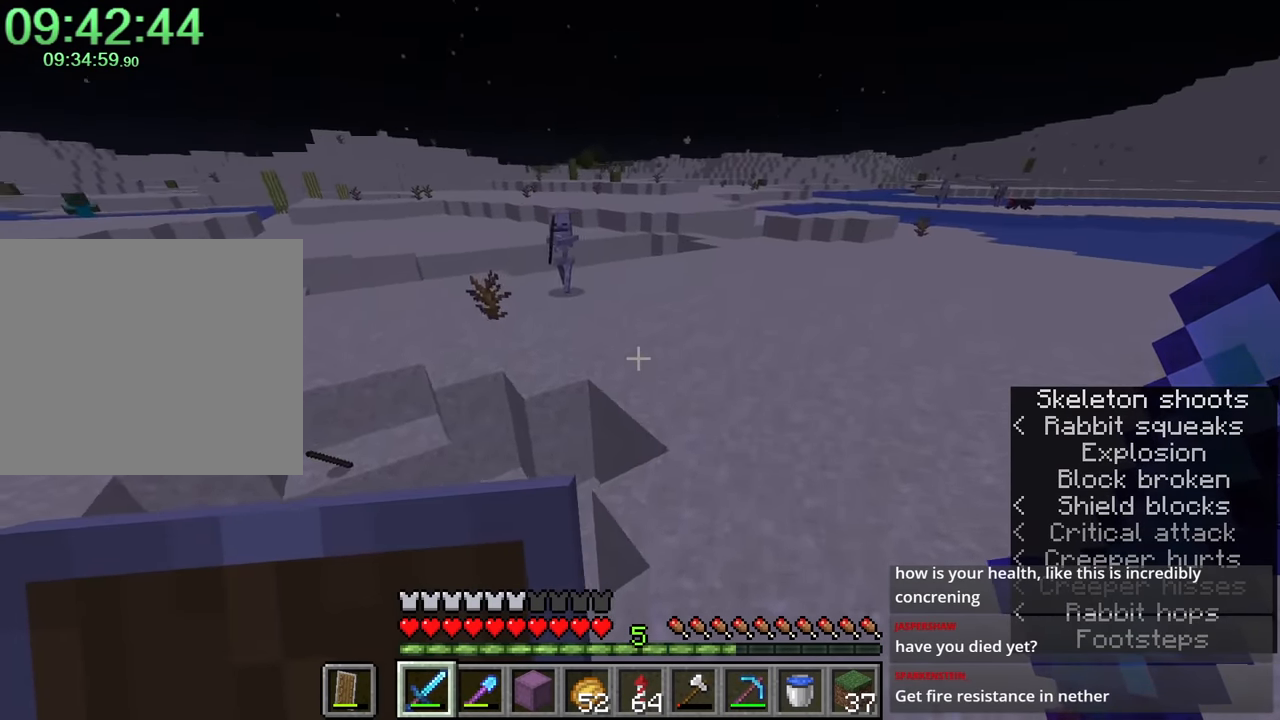
{"keys": ["shift", "space", "w"], "mouse": [], "events": [[467, "space", "down"]]}
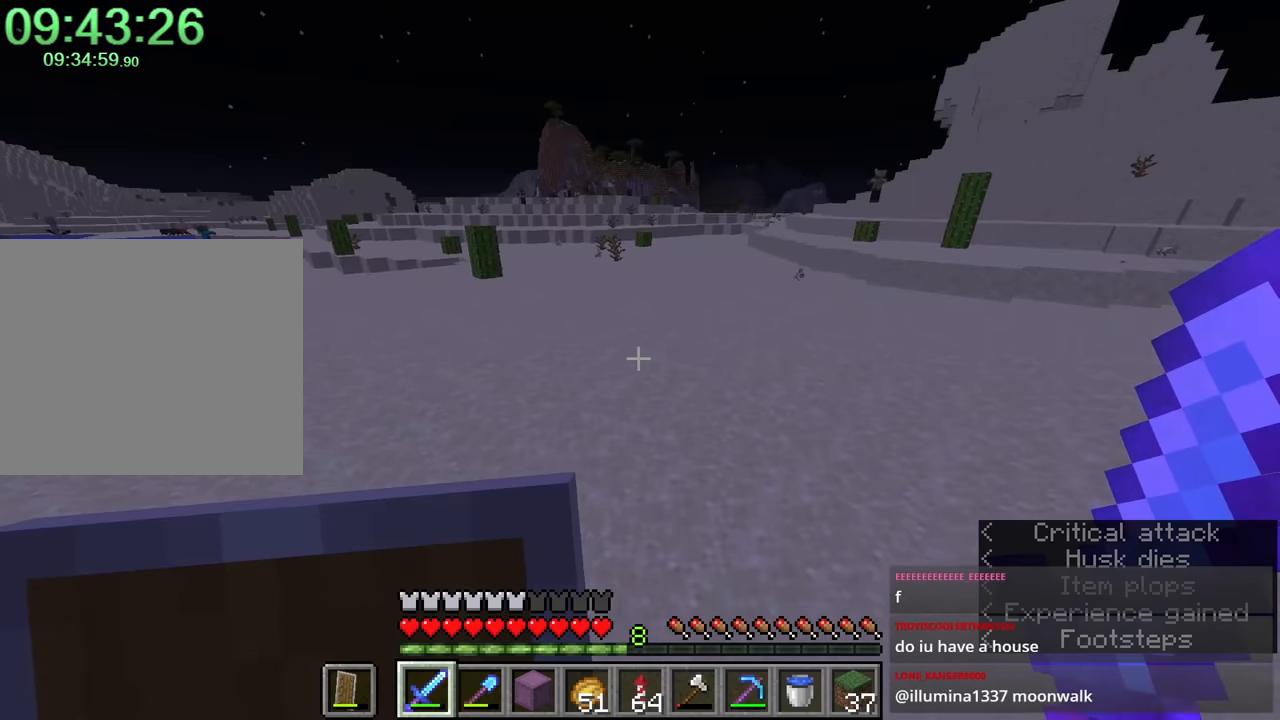
{"keys": ["shift", "space", "w"], "mouse": [], "events": [[134, "mouse_mb4", "down"], [267, "mouse_mb4", "up"]]}
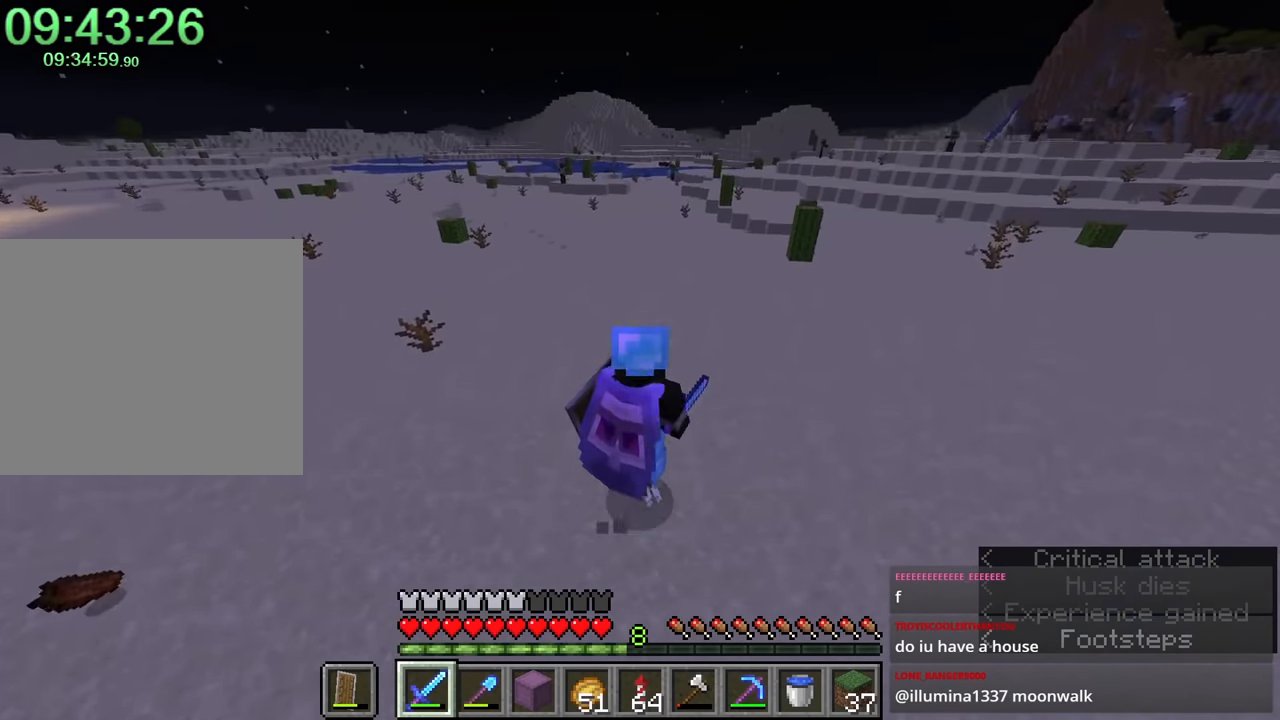
{"keys": ["d", "shift", "space", "w"], "mouse": [], "events": [[234, "d", "down"]]}
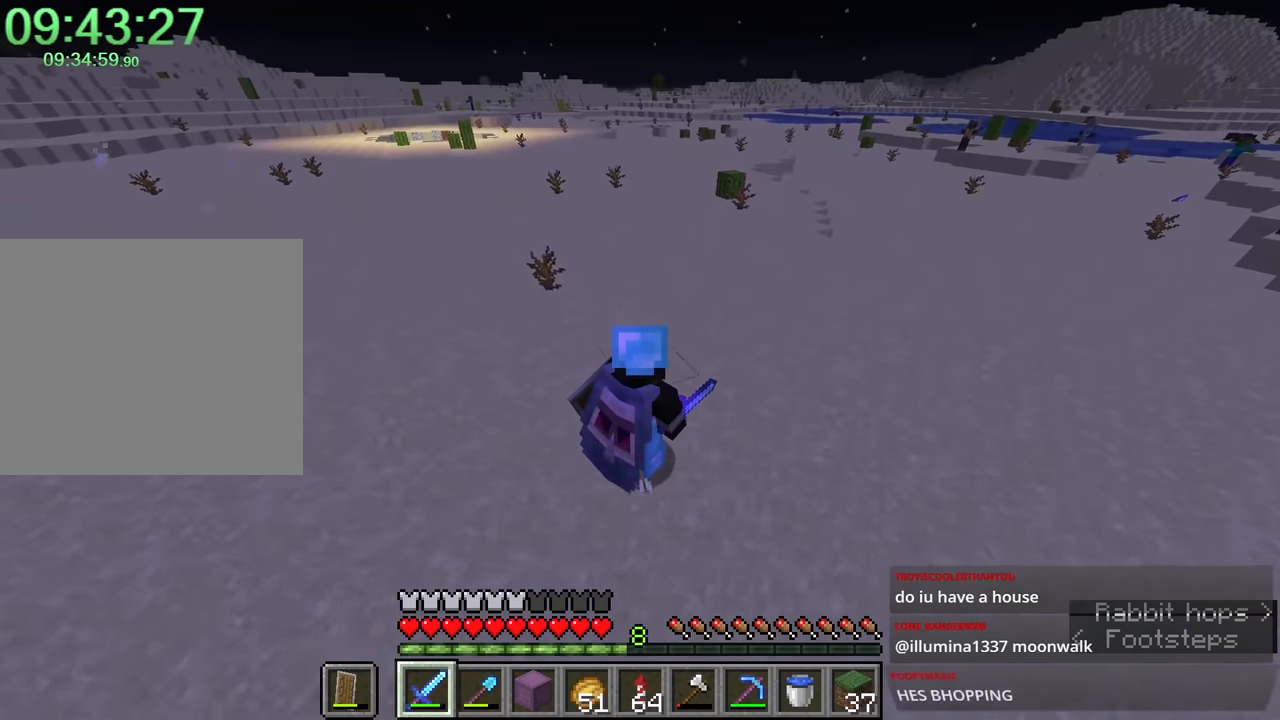
{"keys": ["shift", "space", "w"], "mouse": [], "events": [[484, "d", "up"]]}
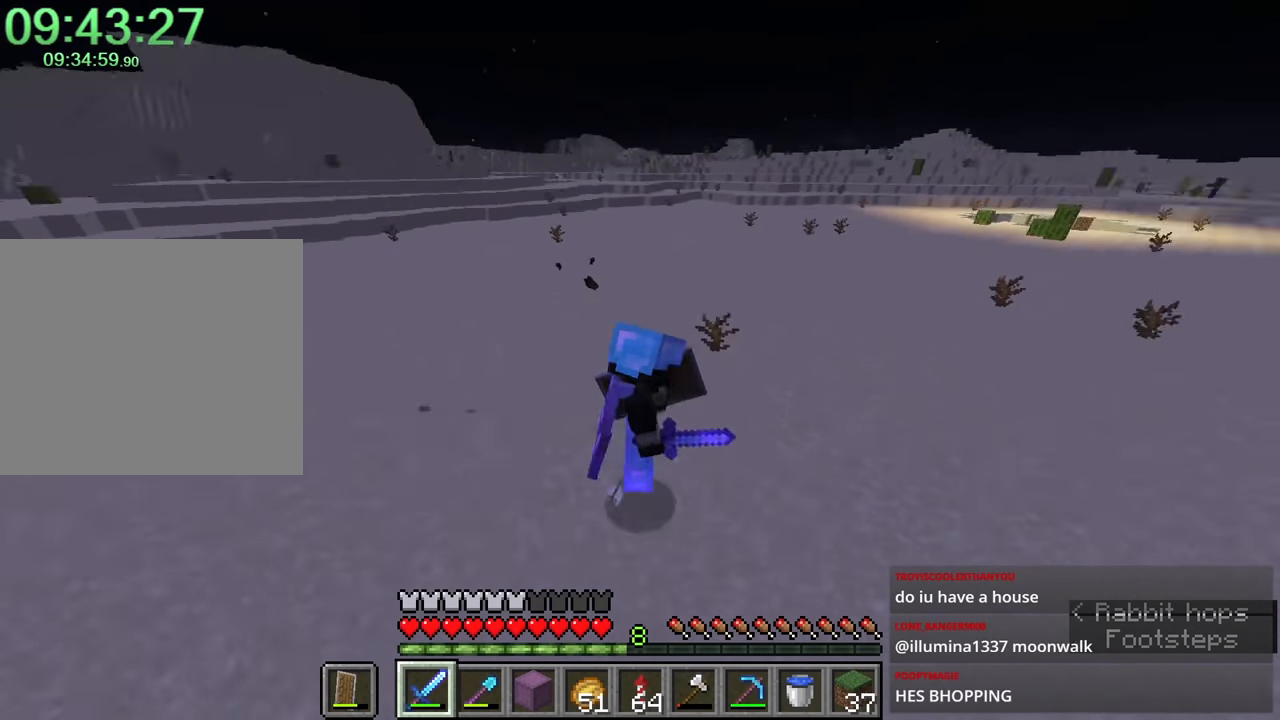
{"keys": [], "mouse": [], "events": [[34, "space", "up"], [367, "shift", "up"], [500, "w", "up"]]}
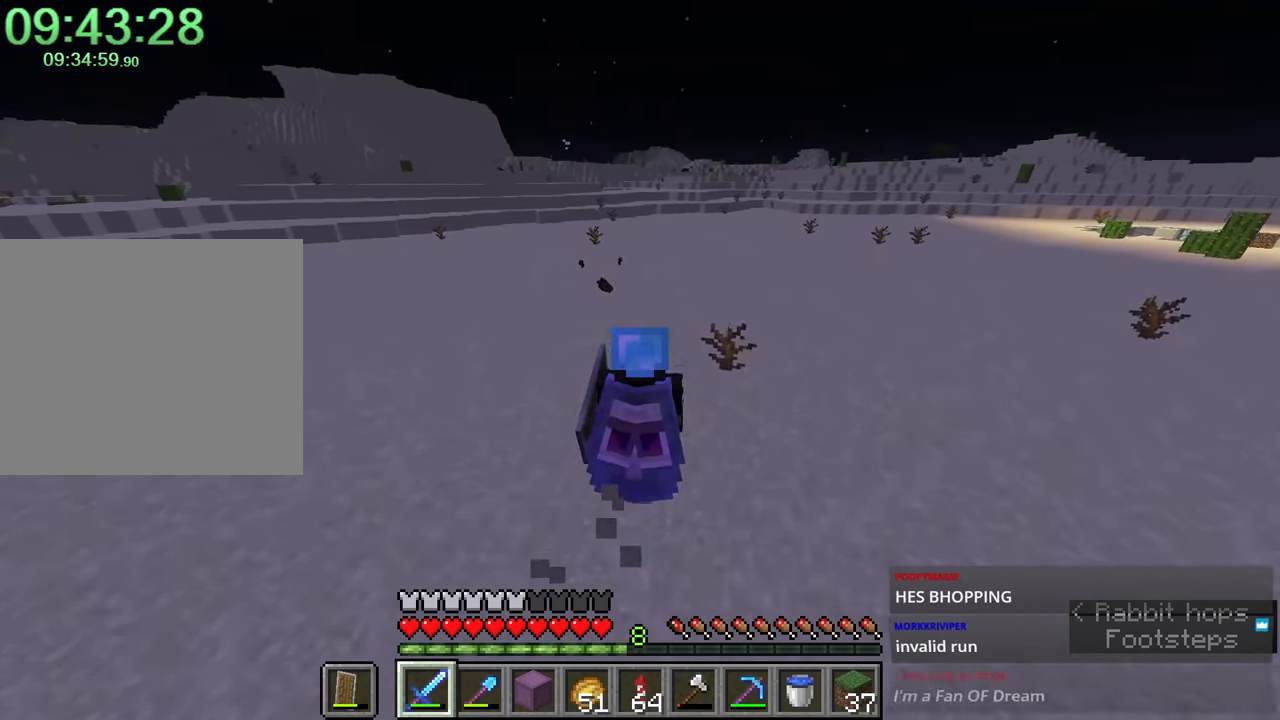
{"keys": [], "mouse": [], "events": [[50, "mouse_mb4", "down"], [134, "mouse_mb4", "up"], [184, "mouse_mb4", "down"], [317, "e", "down"], [317, "mouse_mb4", "up"], [417, "e", "up"]]}
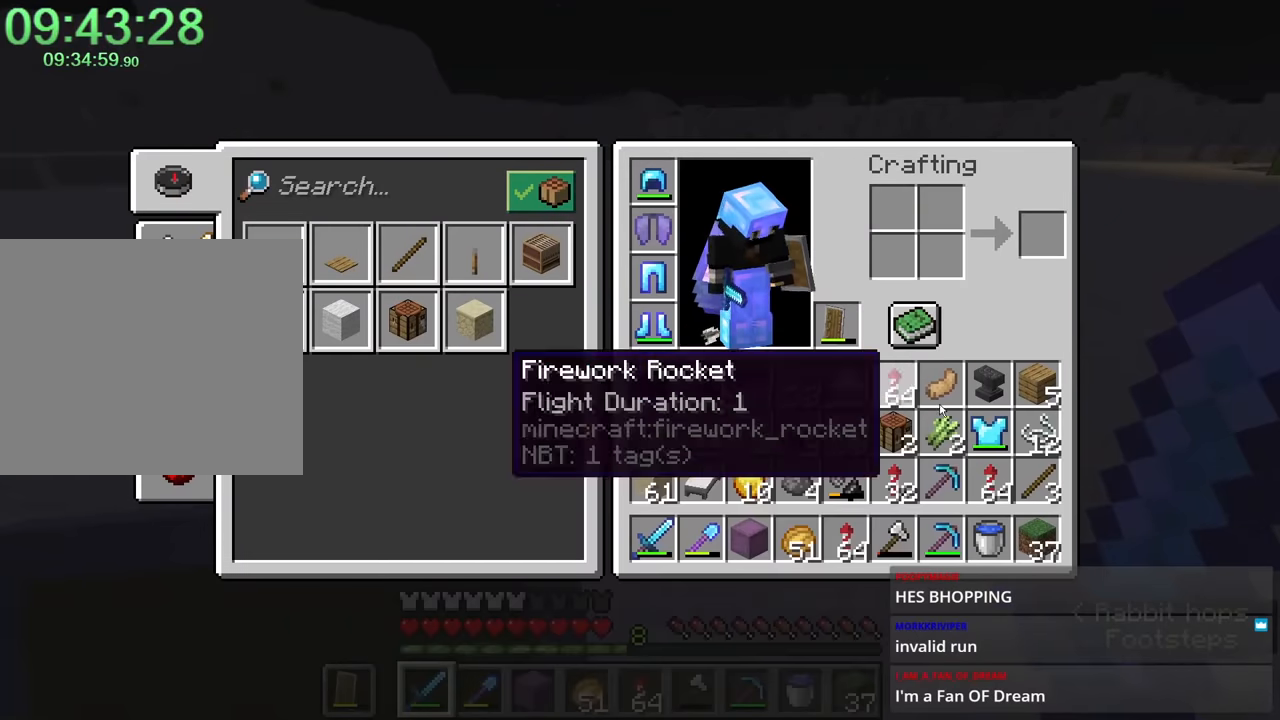
{"keys": [], "mouse": [], "events": []}
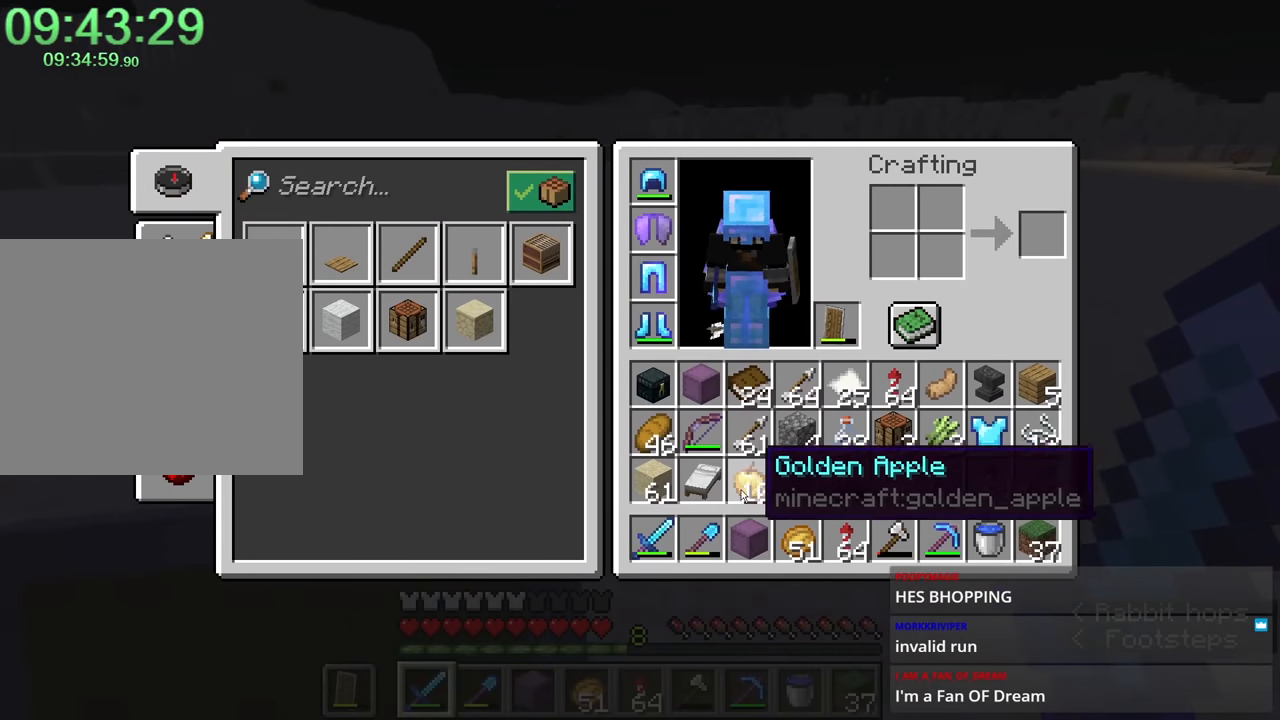
{"keys": [], "mouse": [], "events": [[217, "2", "down"], [267, "2", "up"], [300, "e", "down"], [400, "2", "down"], [400, "e", "up"], [450, "2", "up"]]}
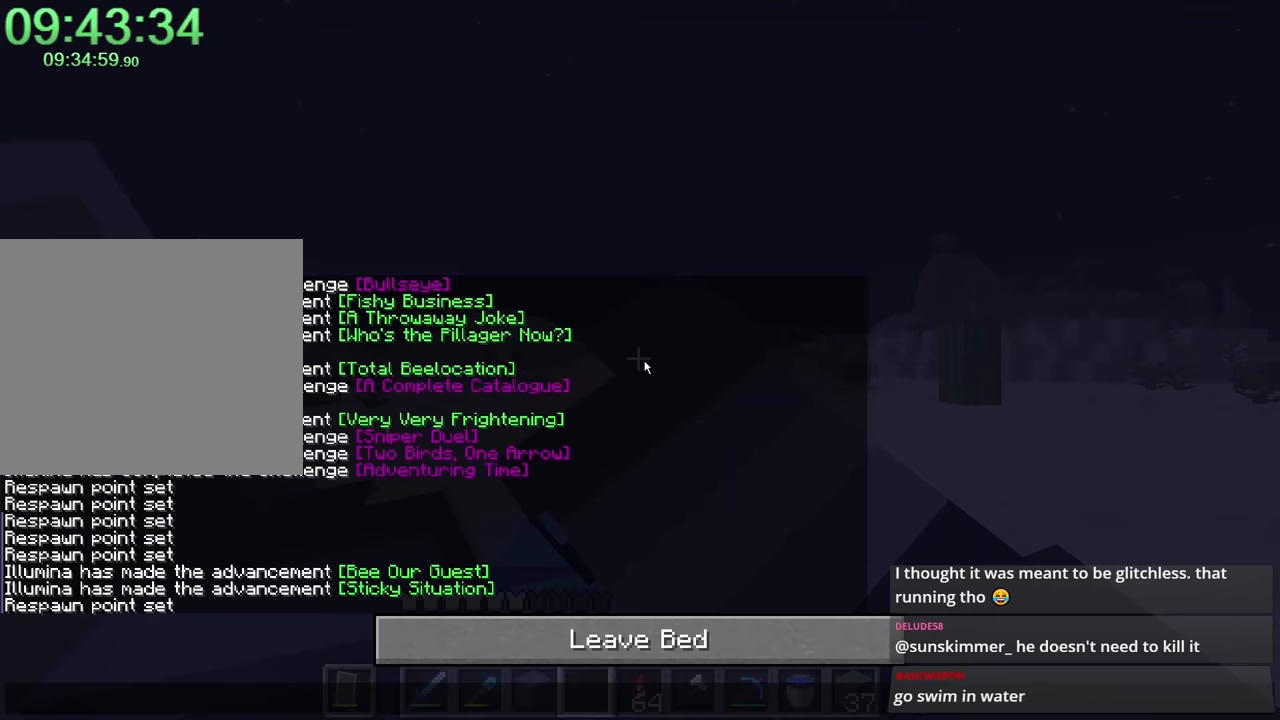
{"keys": [], "mouse": [], "events": []}
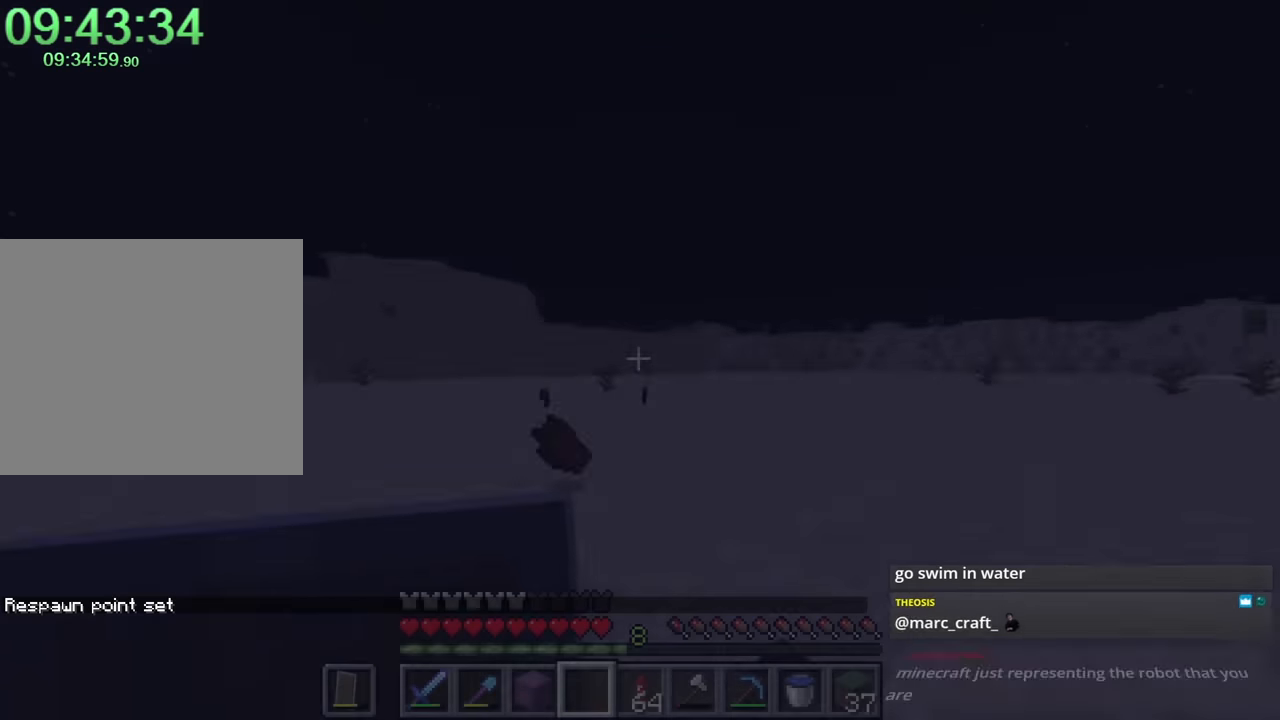
{"keys": [], "mouse": [], "events": [[334, "e", "down"], [434, "e", "up"]]}
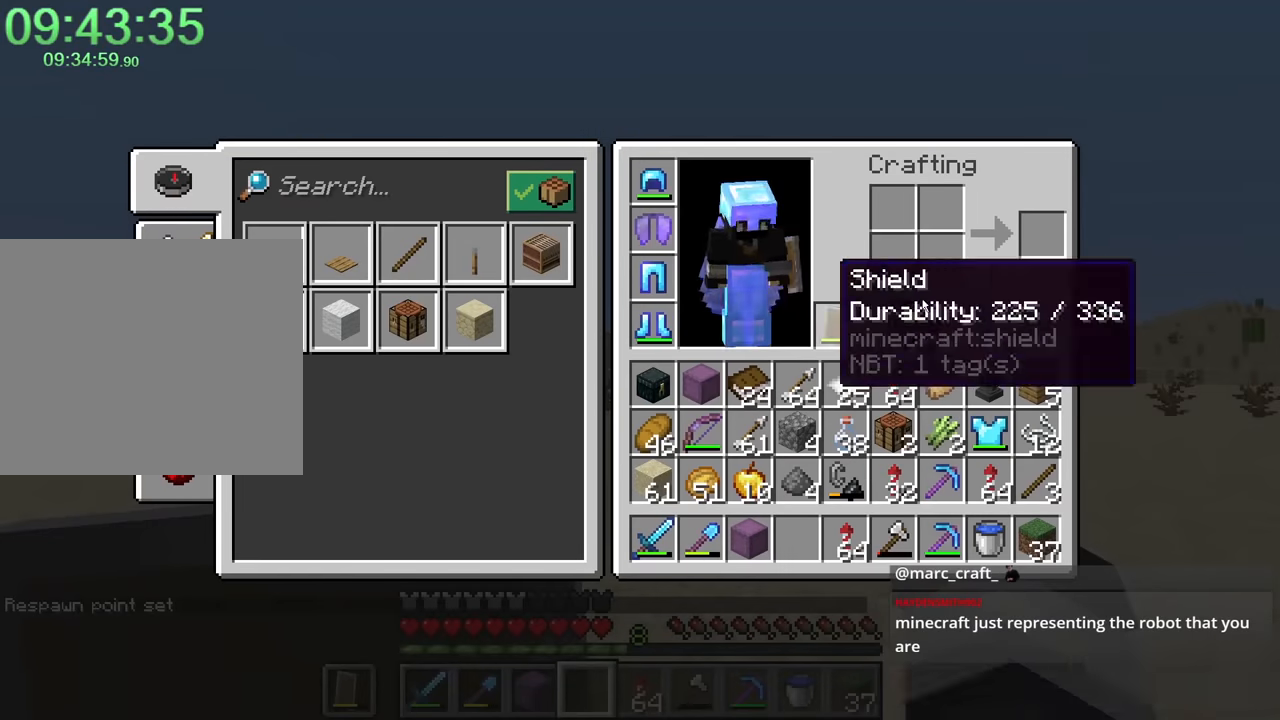
{"keys": [], "mouse": [], "events": [[334, "e", "down"], [434, "e", "up"], [434, "mouse_wheel_up", "down"], [484, "mouse_wheel_up", "up"]]}
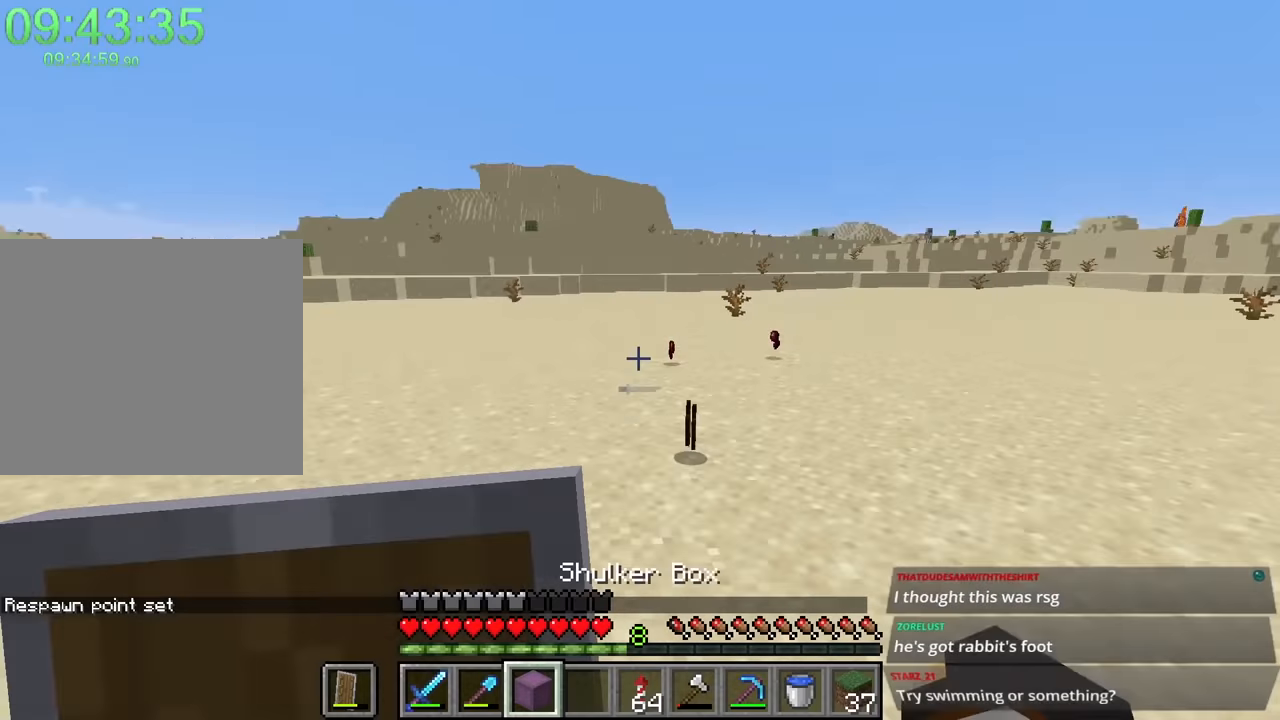
{"keys": [], "mouse": [], "events": [[333, "mouse_right", "down"], [483, "mouse_right", "up"]]}
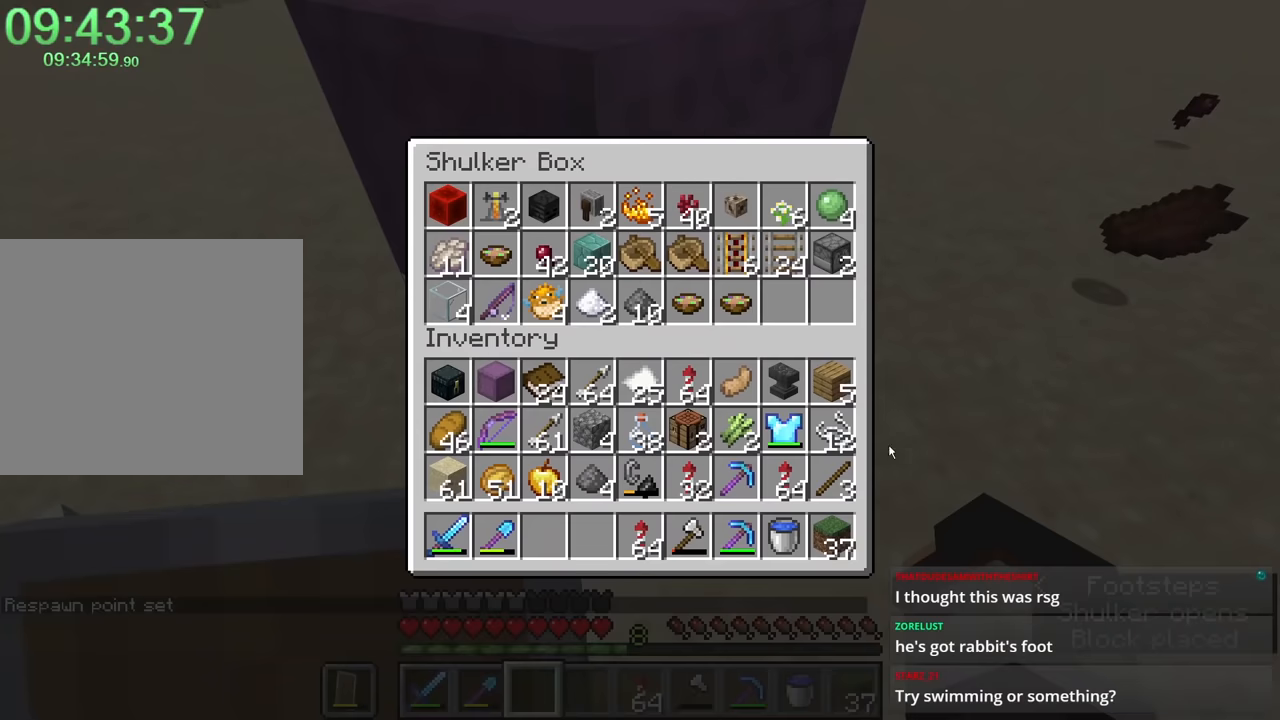
{"keys": ["shift"], "mouse": [], "events": [[333, "shift", "down"]]}
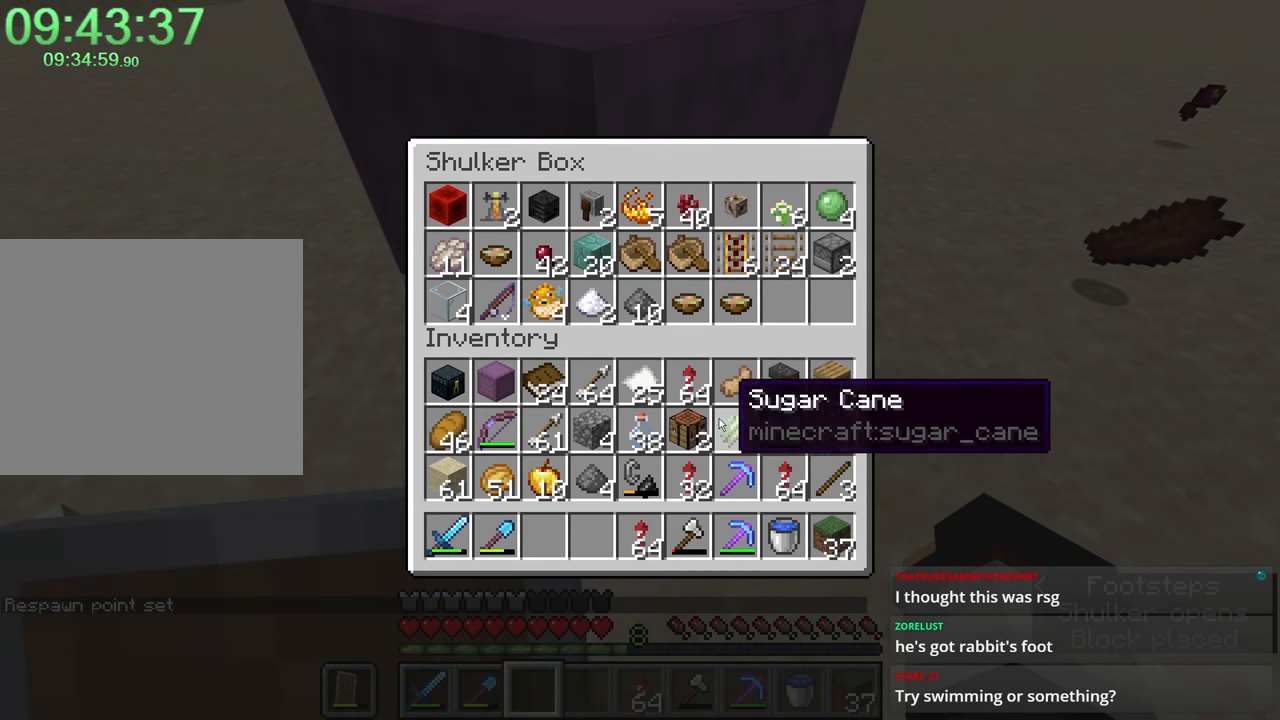
{"keys": [], "mouse": [], "events": [[216, "mouse_left", "down"], [266, "mouse_left", "up"], [400, "shift", "up"]]}
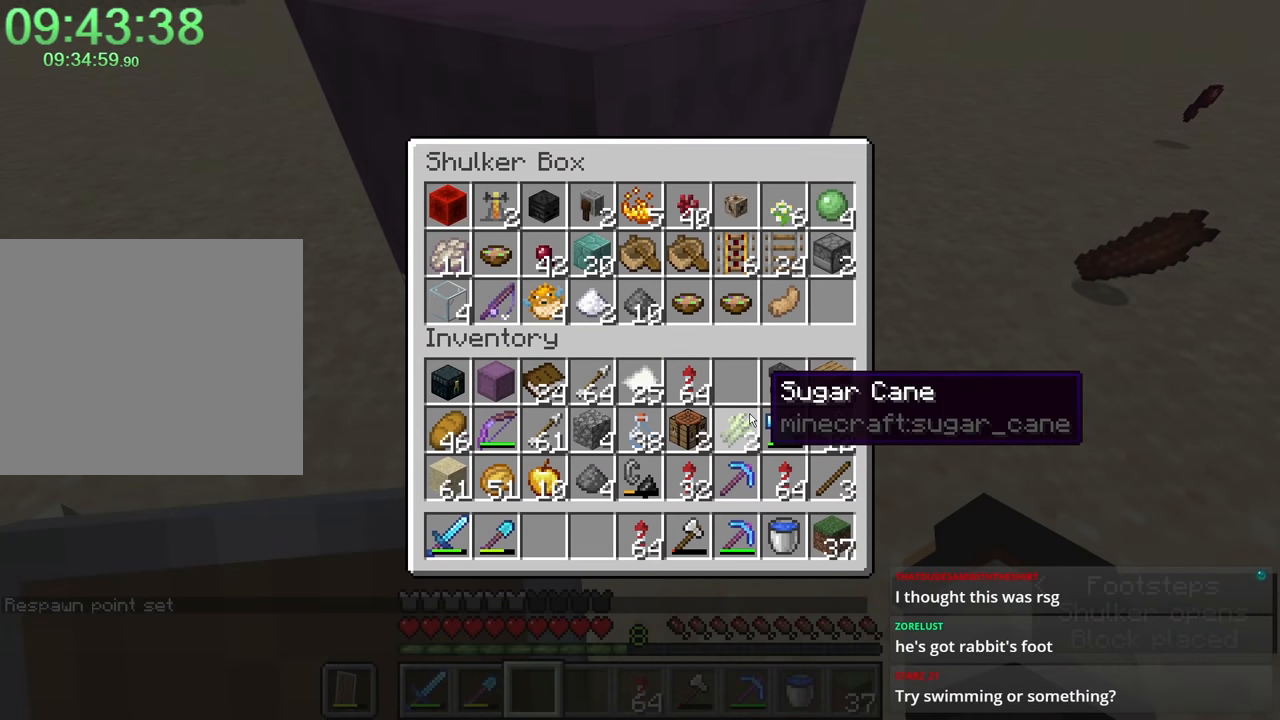
{"keys": ["ctrl", "w"], "mouse": ["left"], "events": [[383, "mouse_left", "down"], [383, "w", "down"], [400, "ctrl", "down"]]}
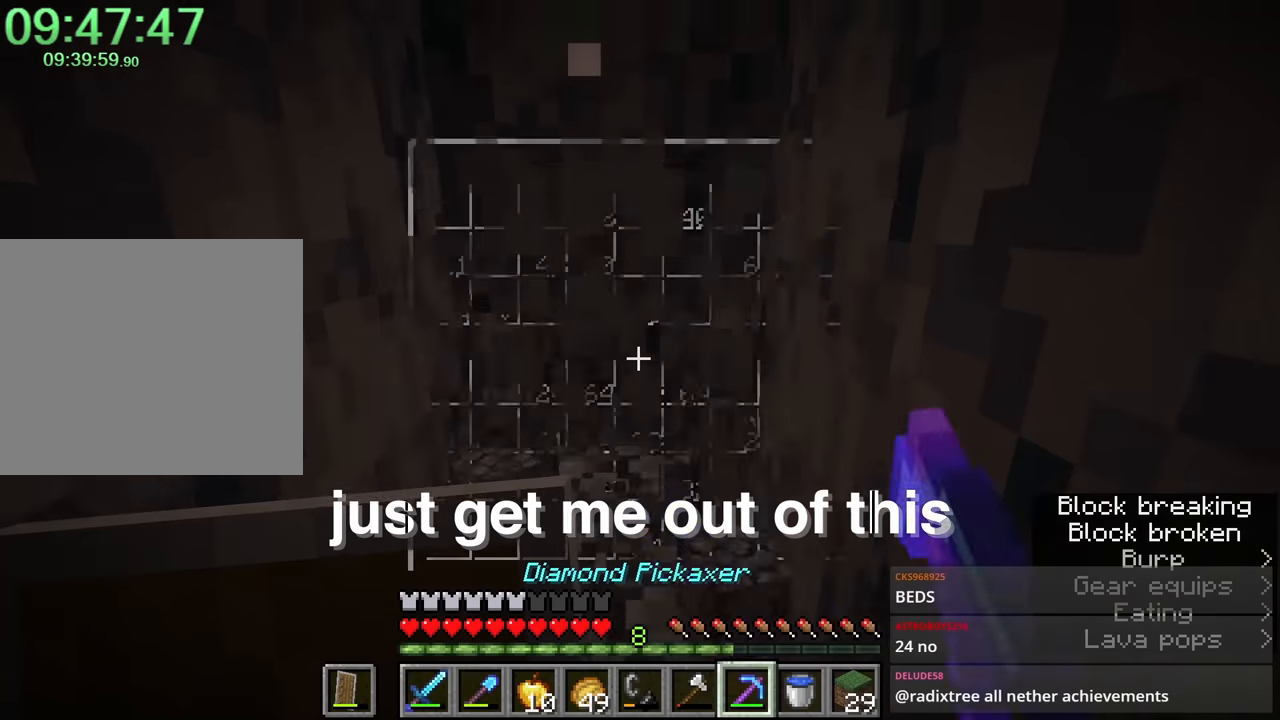
{"keys": [], "mouse": ["left"], "events": [[266, "ctrl", "up"], [400, "w", "up"]]}
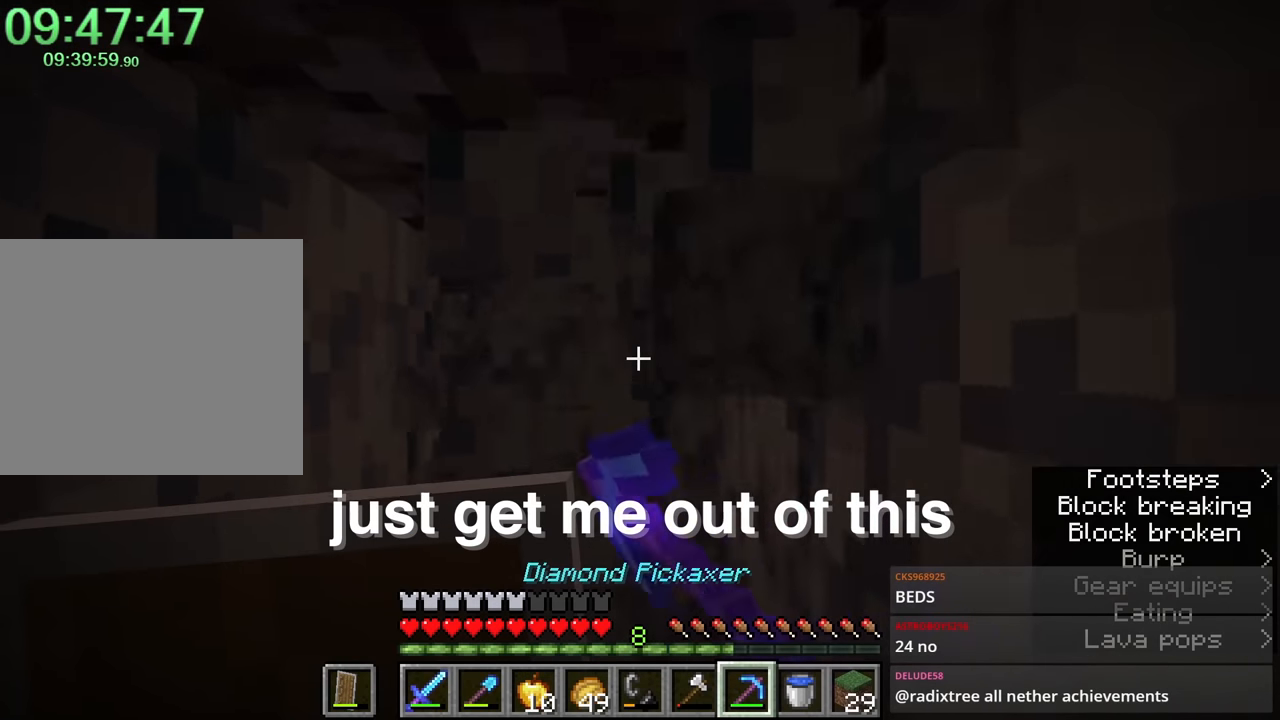
{"keys": ["ctrl"], "mouse": ["left"], "events": [[200, "ctrl", "down"]]}
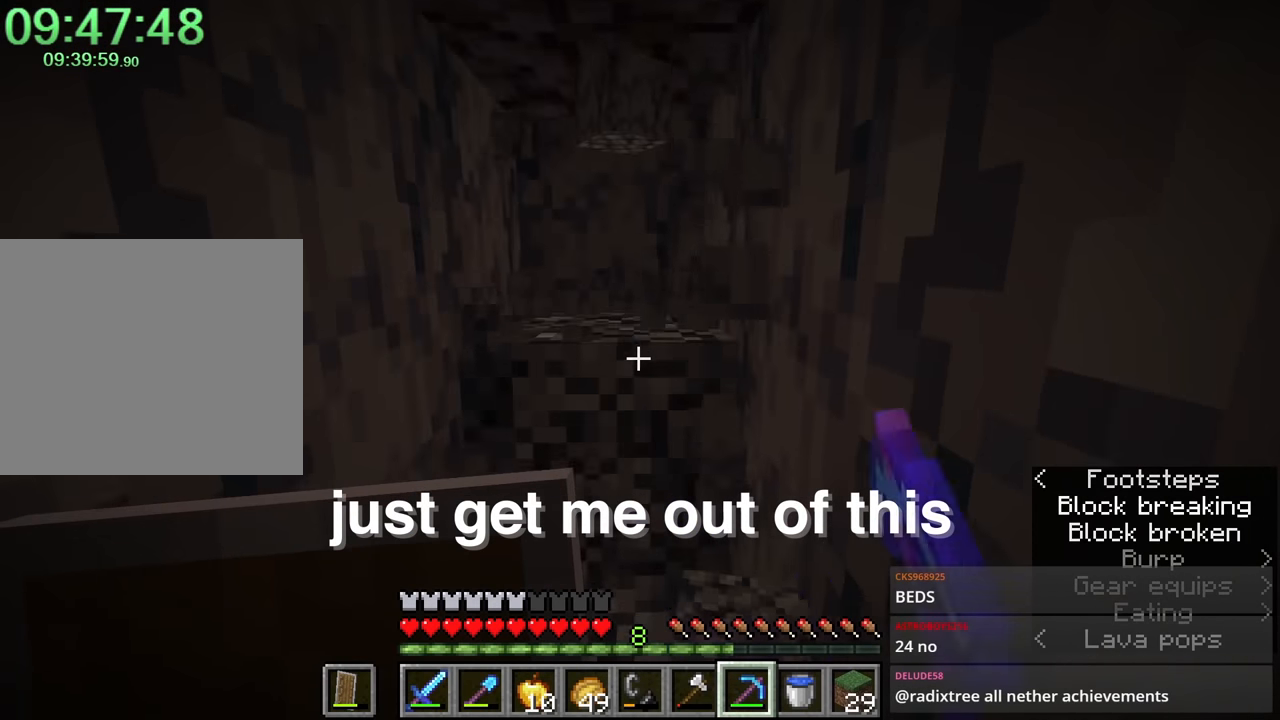
{"keys": ["ctrl", "w"], "mouse": ["left"], "events": [[66, "w", "down"]]}
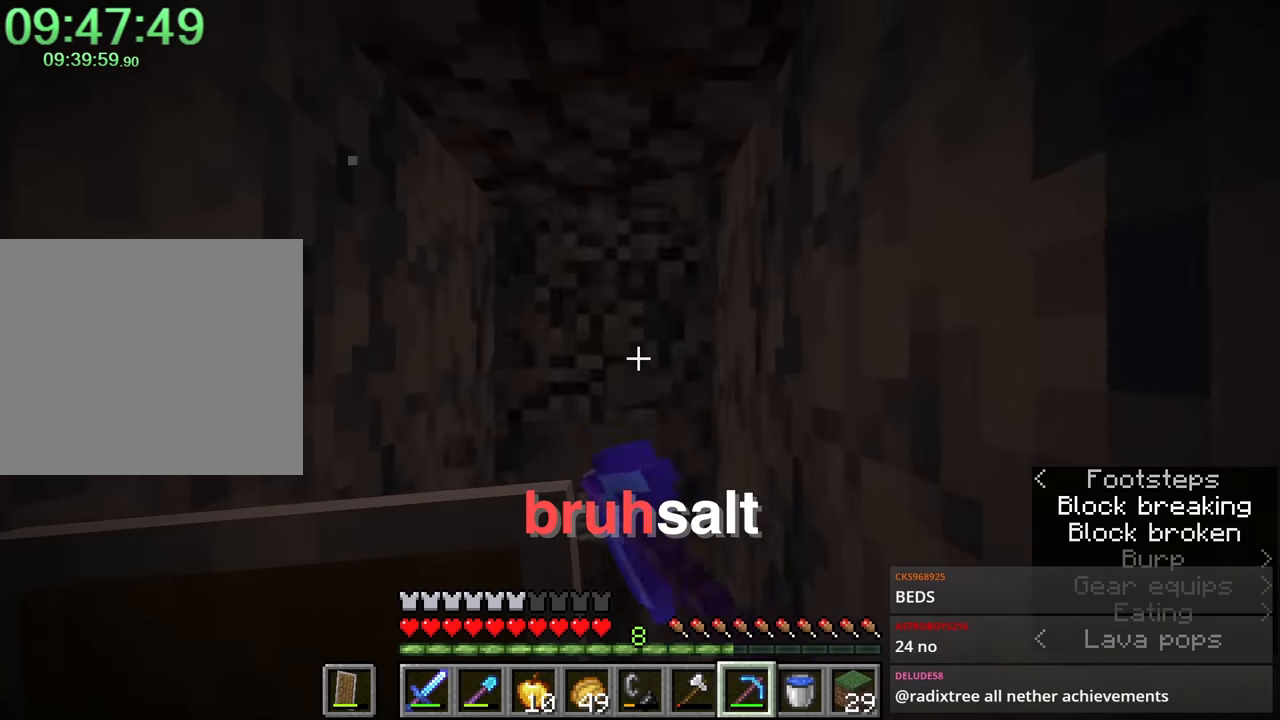
{"keys": ["ctrl", "w"], "mouse": ["left"], "events": []}
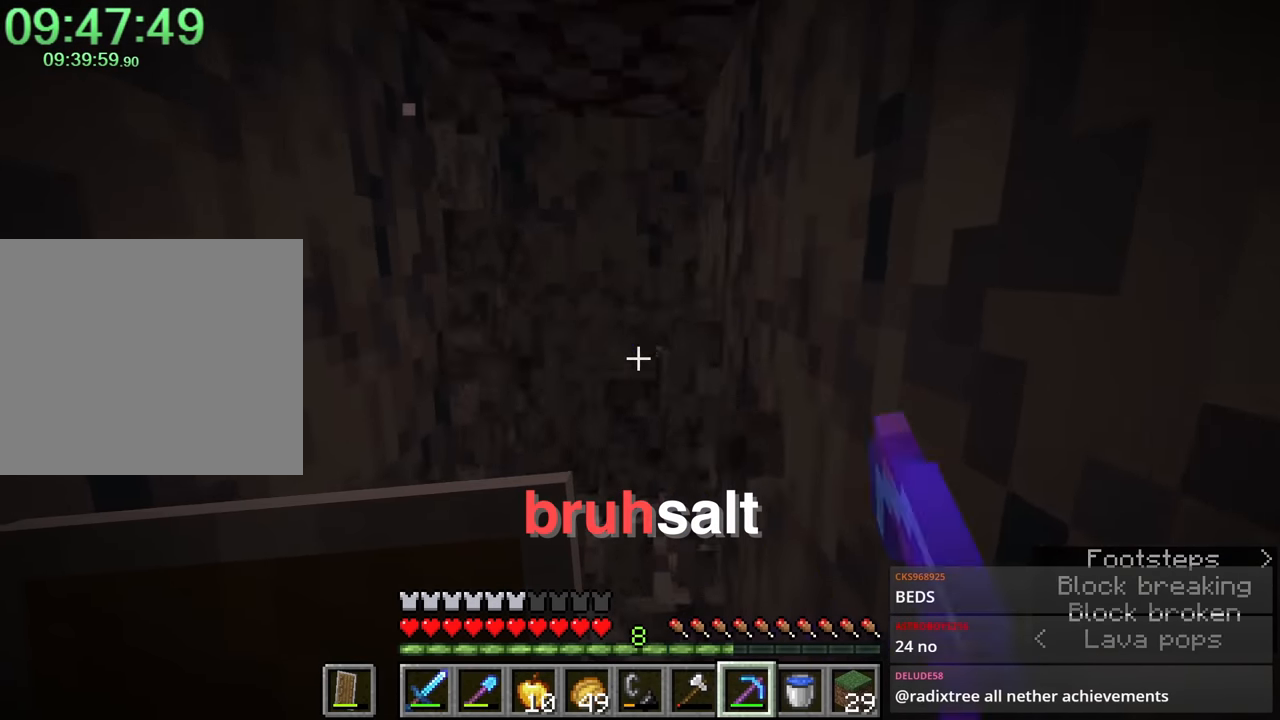
{"keys": ["ctrl", "w"], "mouse": ["left"], "events": []}
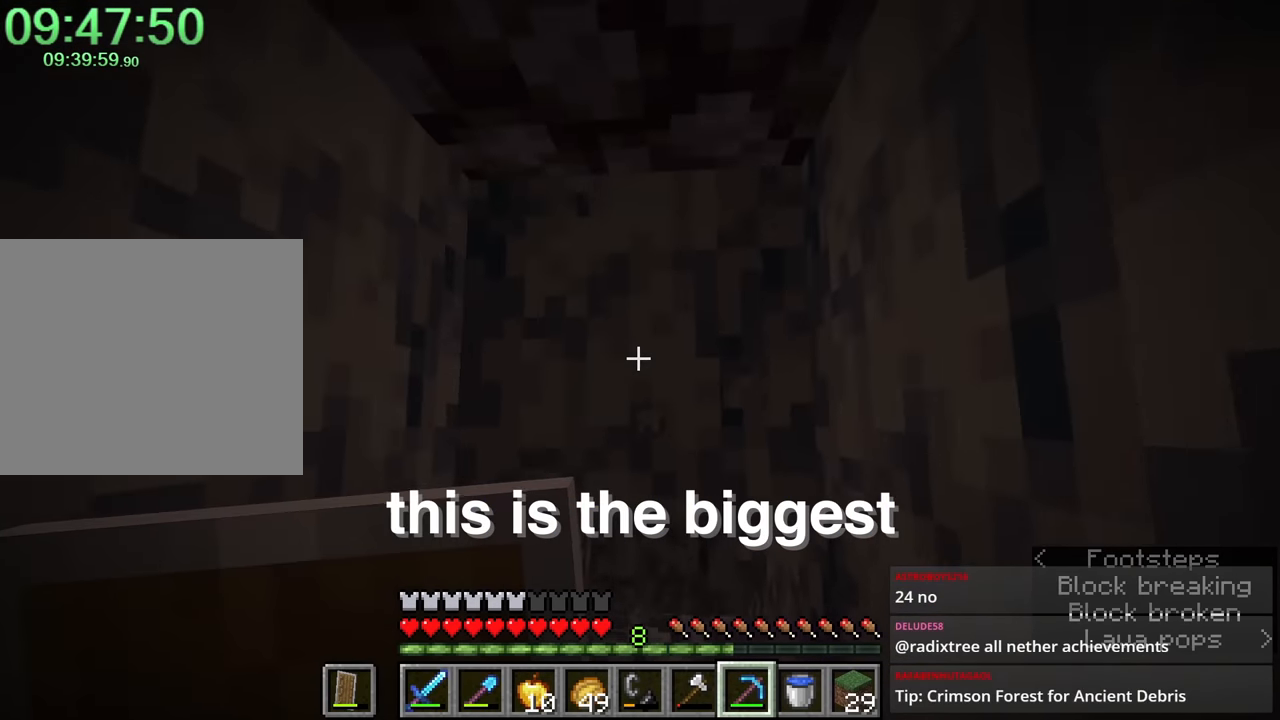
{"keys": ["ctrl", "w"], "mouse": ["left"], "events": []}